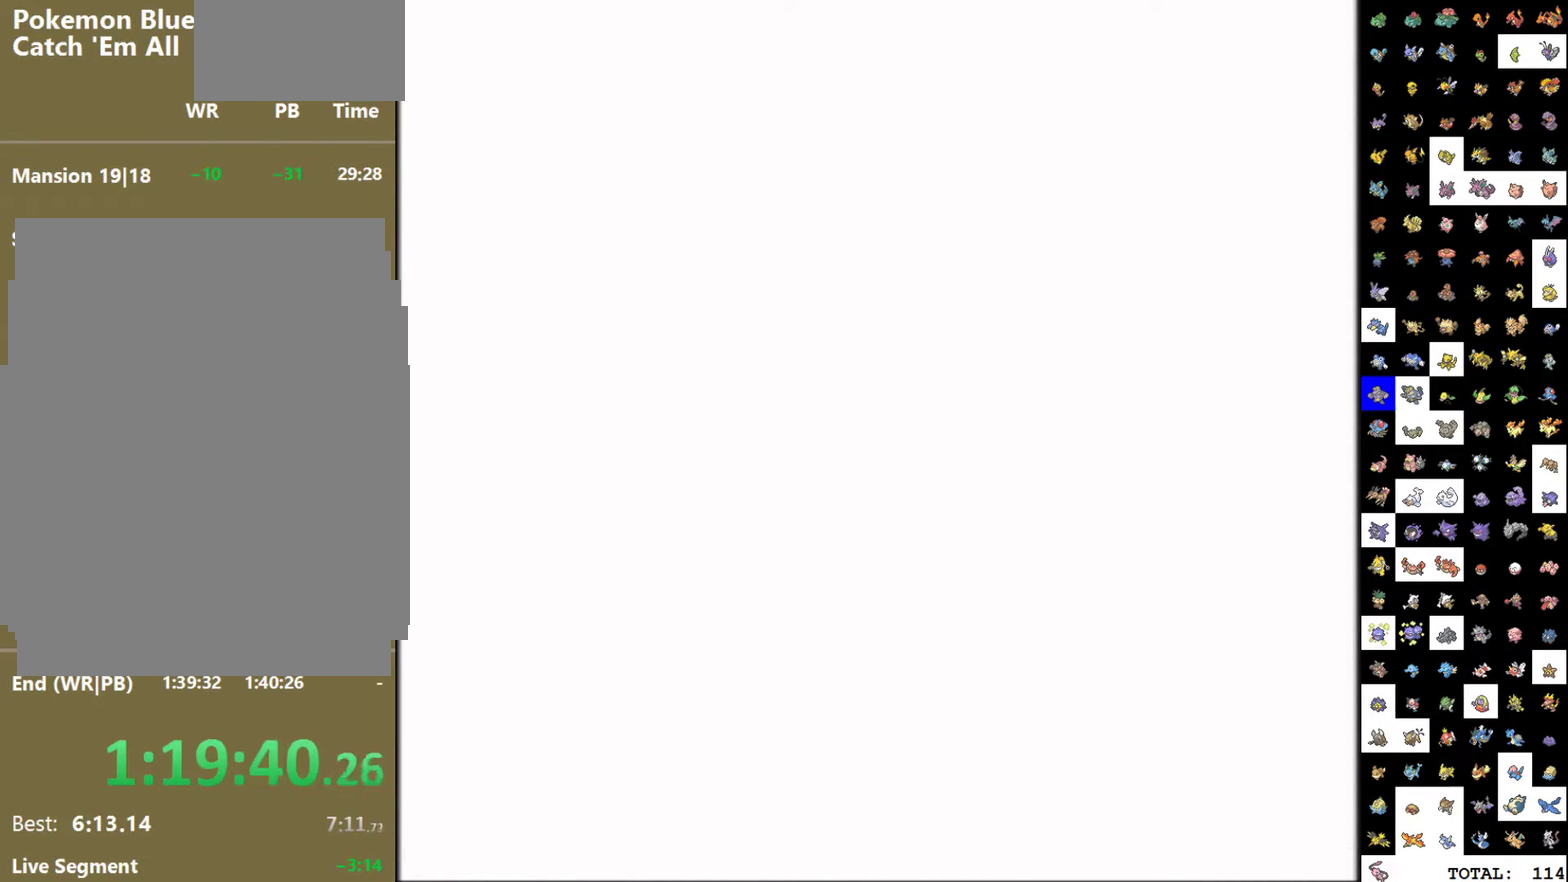
Gameplay with a controller (Nintendo layout); each line is a JSON object with the inputs held at the frame after it. "events" lists button and stick changes between this image and that frame as [ms after this image, input, new state], when the widget could be followed in between. Not read: L3 R3.
{"buttons": ["A"], "events": [[17, "B", "down"], [67, "B", "up"], [83, "A", "down"], [167, "A", "up"], [167, "B", "down"], [233, "B", "up"], [250, "A", "down"], [300, "A", "up"], [317, "B", "down"], [367, "A", "down"], [367, "B", "up"], [417, "A", "up"], [433, "B", "down"], [483, "B", "up"], [500, "A", "down"]]}
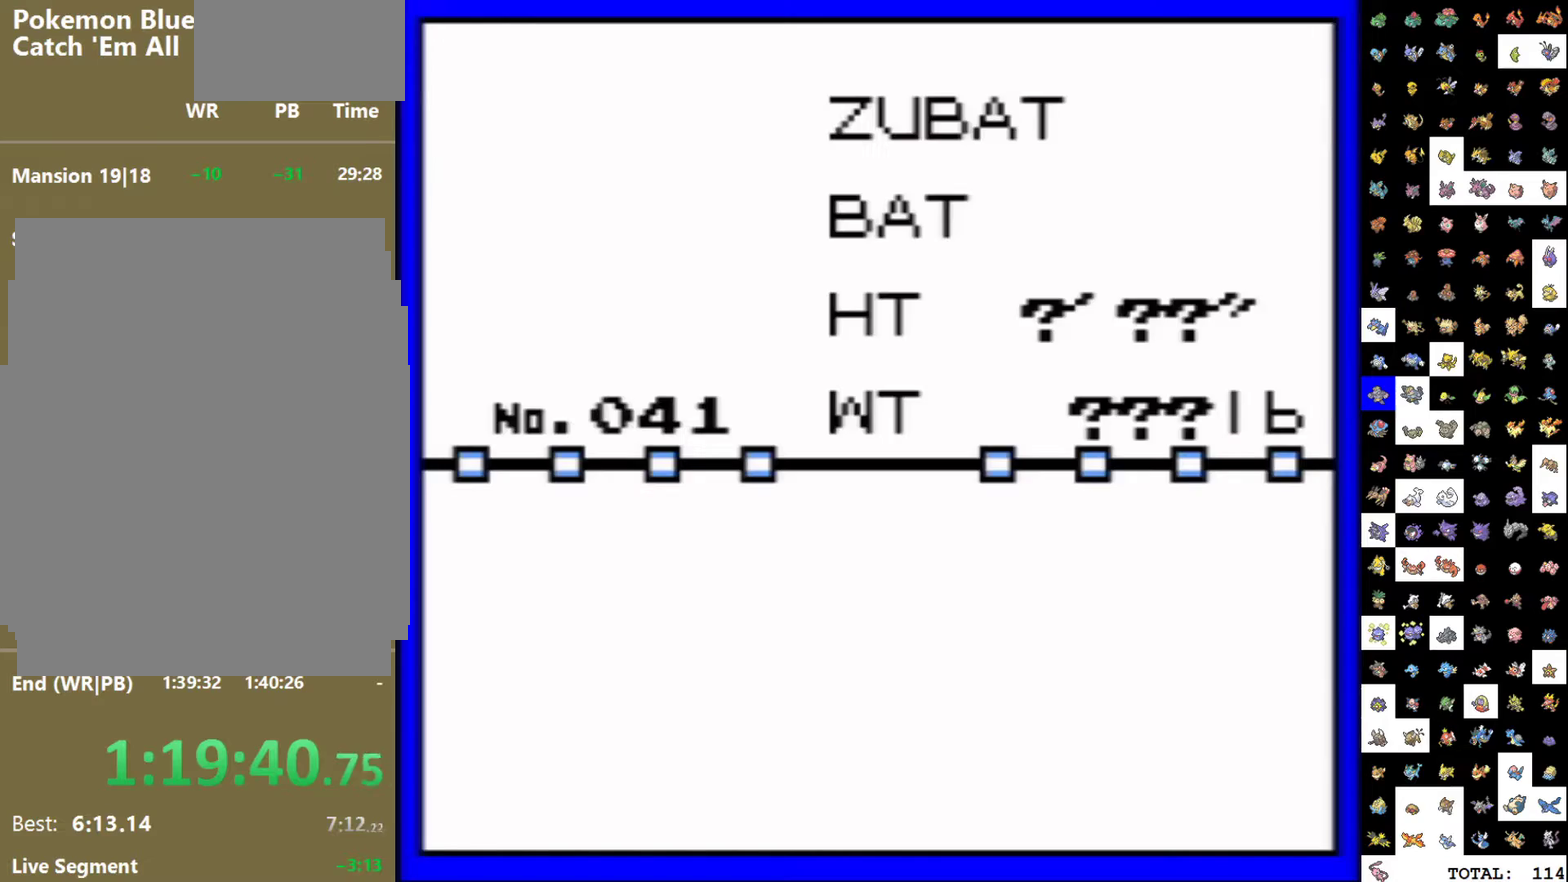
{"buttons": ["B"], "events": [[67, "A", "up"], [83, "B", "down"], [133, "B", "up"], [150, "A", "down"], [217, "A", "up"], [217, "B", "down"], [283, "A", "down"], [283, "B", "up"], [333, "A", "up"], [350, "B", "down"], [400, "B", "up"], [433, "A", "down"], [500, "A", "up"], [500, "B", "down"]]}
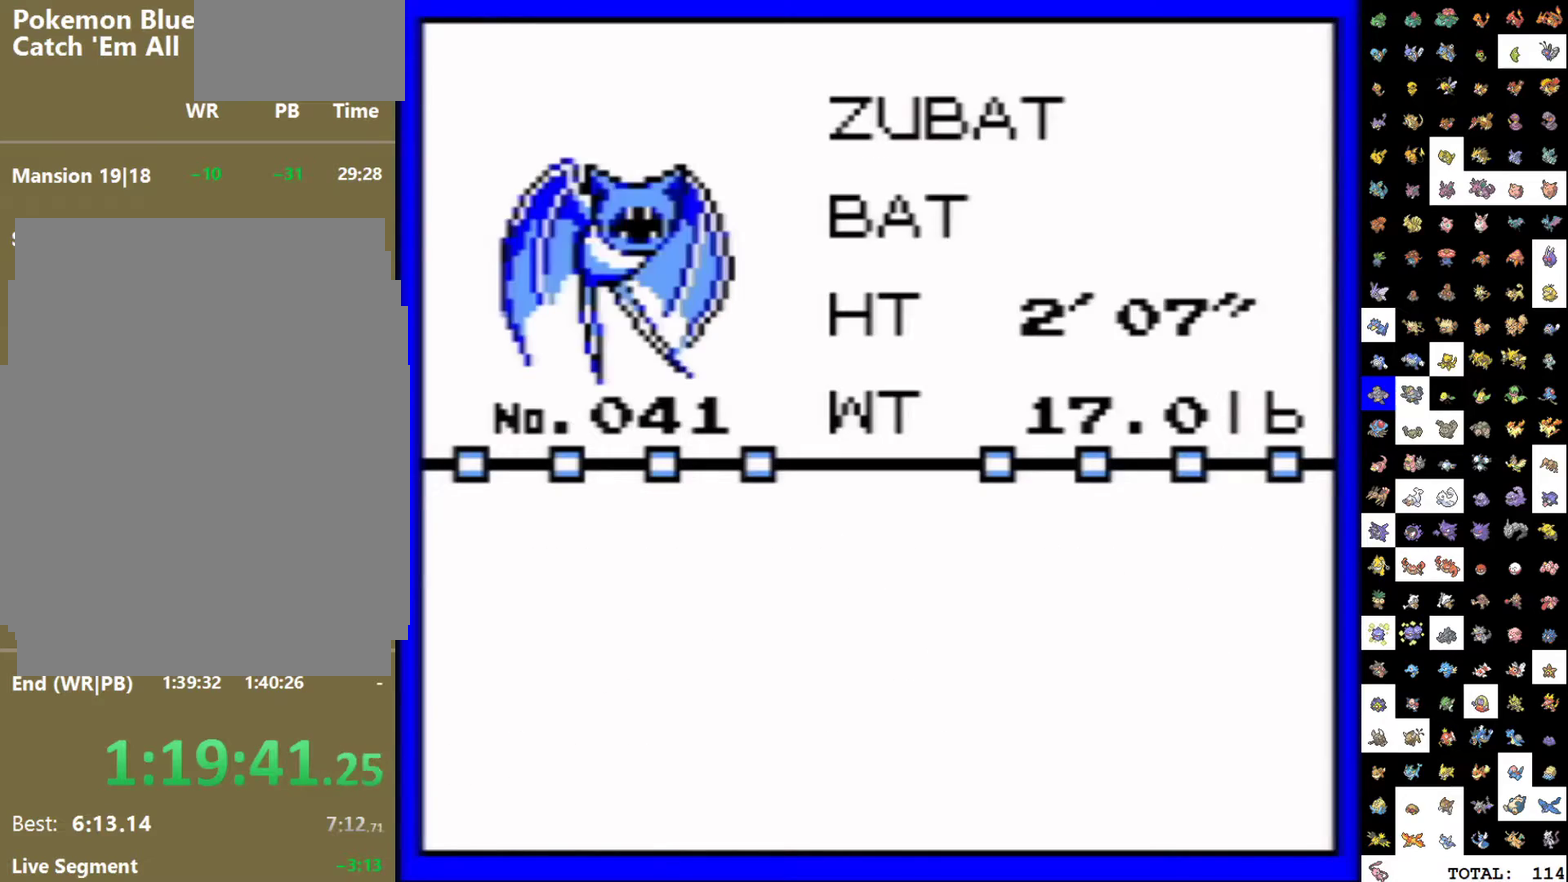
{"buttons": [], "events": [[67, "B", "up"], [83, "A", "down"], [133, "A", "up"], [200, "A", "down"], [250, "A", "up"], [267, "B", "down"], [333, "B", "up"], [350, "A", "down"], [400, "B", "down"], [417, "A", "up"], [467, "B", "up"]]}
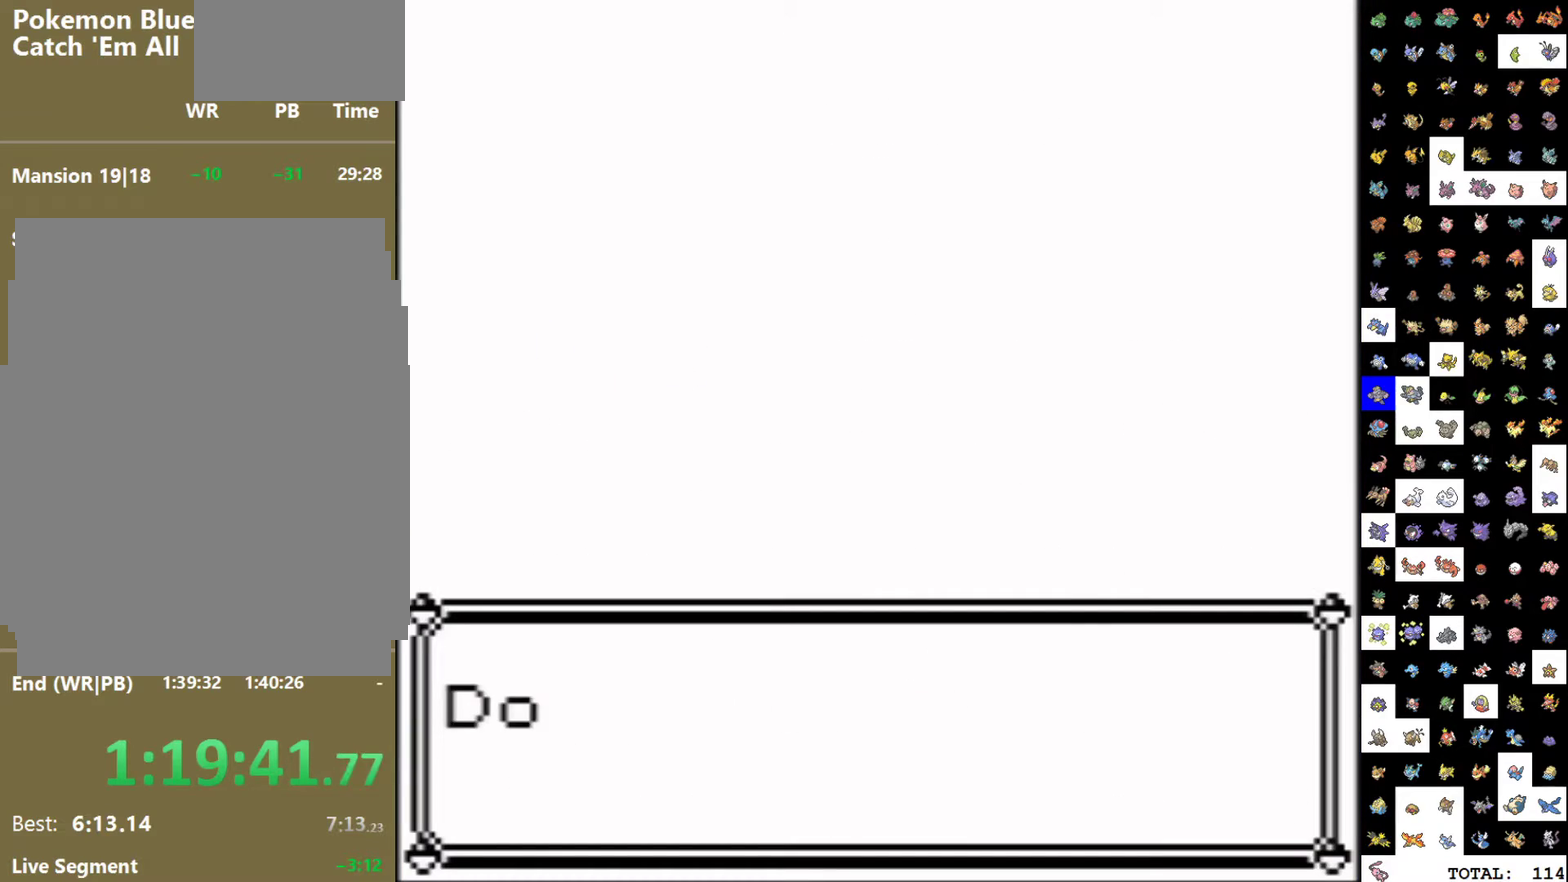
{"buttons": [], "events": [[50, "B", "down"], [100, "B", "up"], [167, "B", "down"], [233, "B", "up"], [317, "B", "down"], [483, "B", "up"]]}
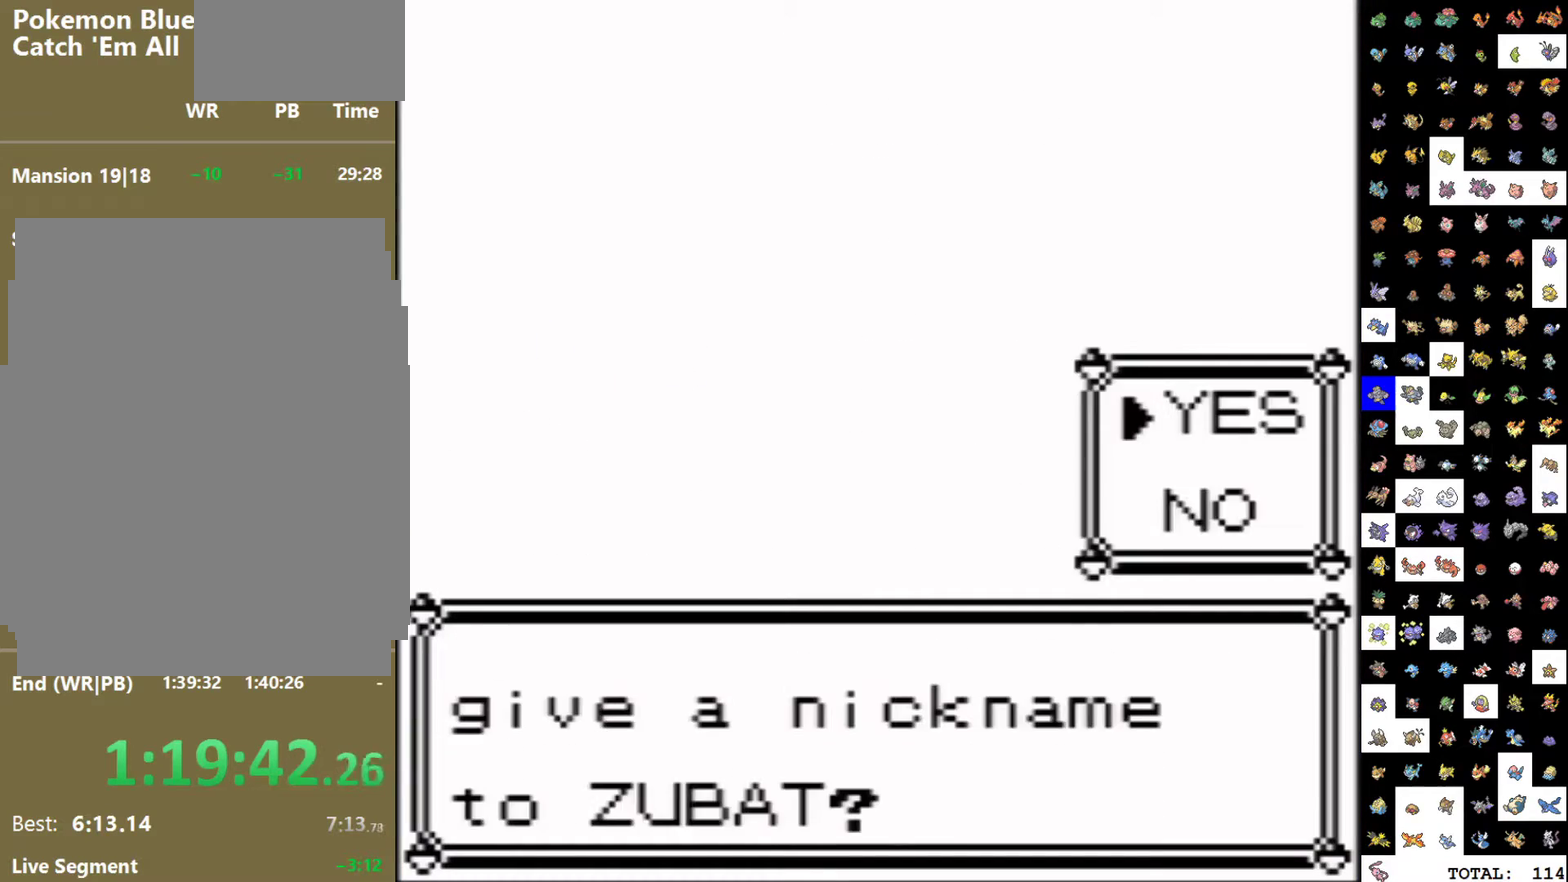
{"buttons": ["DPAD_RIGHT"], "events": [[33, "B", "down"], [83, "B", "up"], [167, "B", "down"], [233, "B", "up"], [300, "B", "down"], [367, "B", "up"], [500, "DPAD_RIGHT", "down"]]}
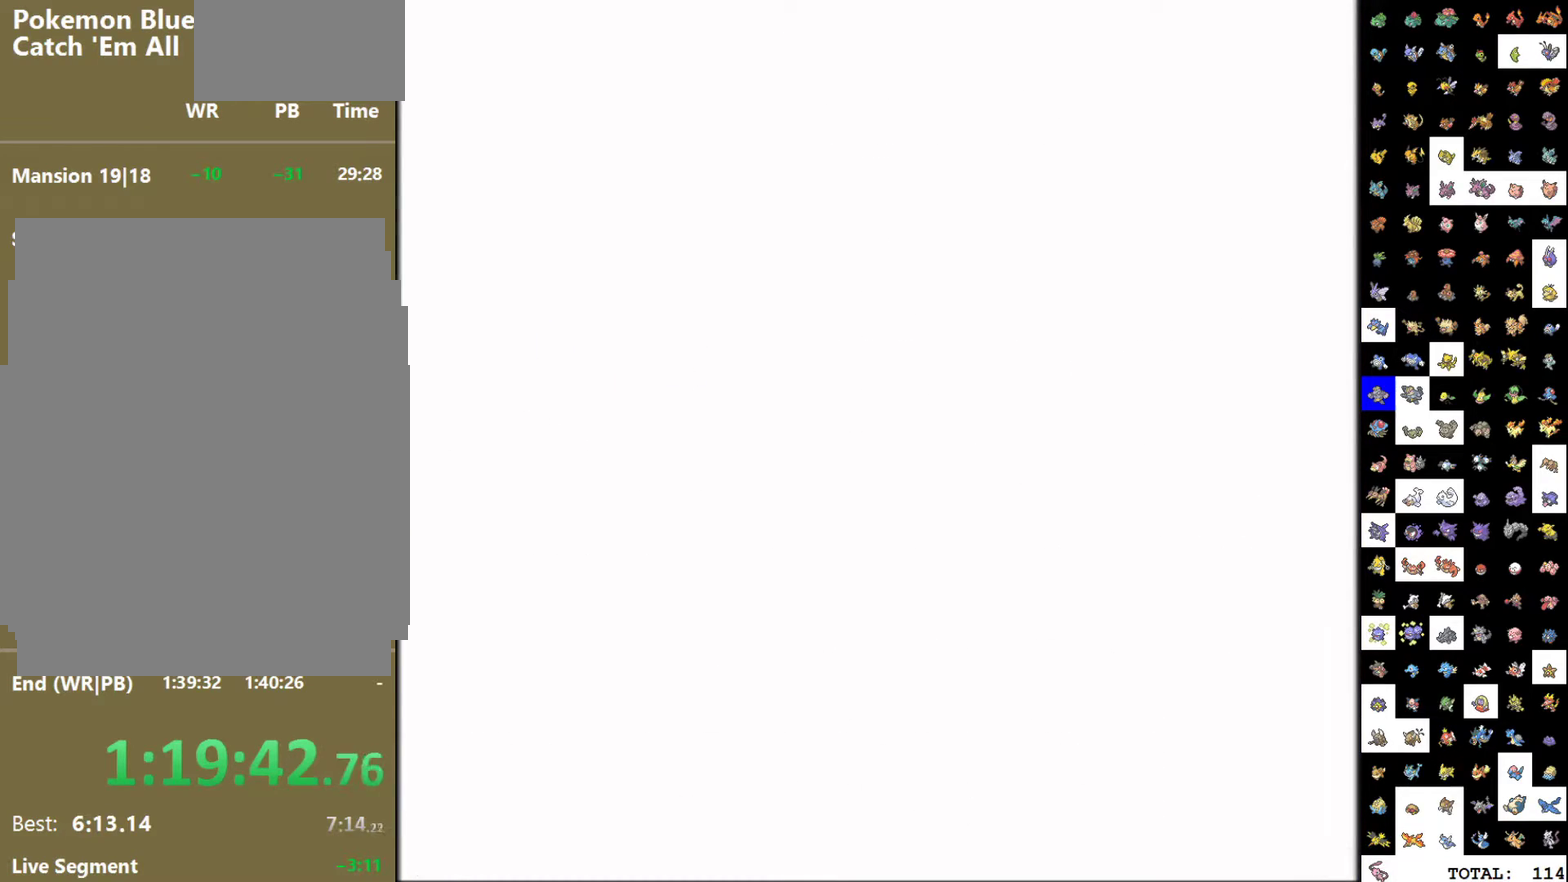
{"buttons": ["DPAD_RIGHT"], "events": []}
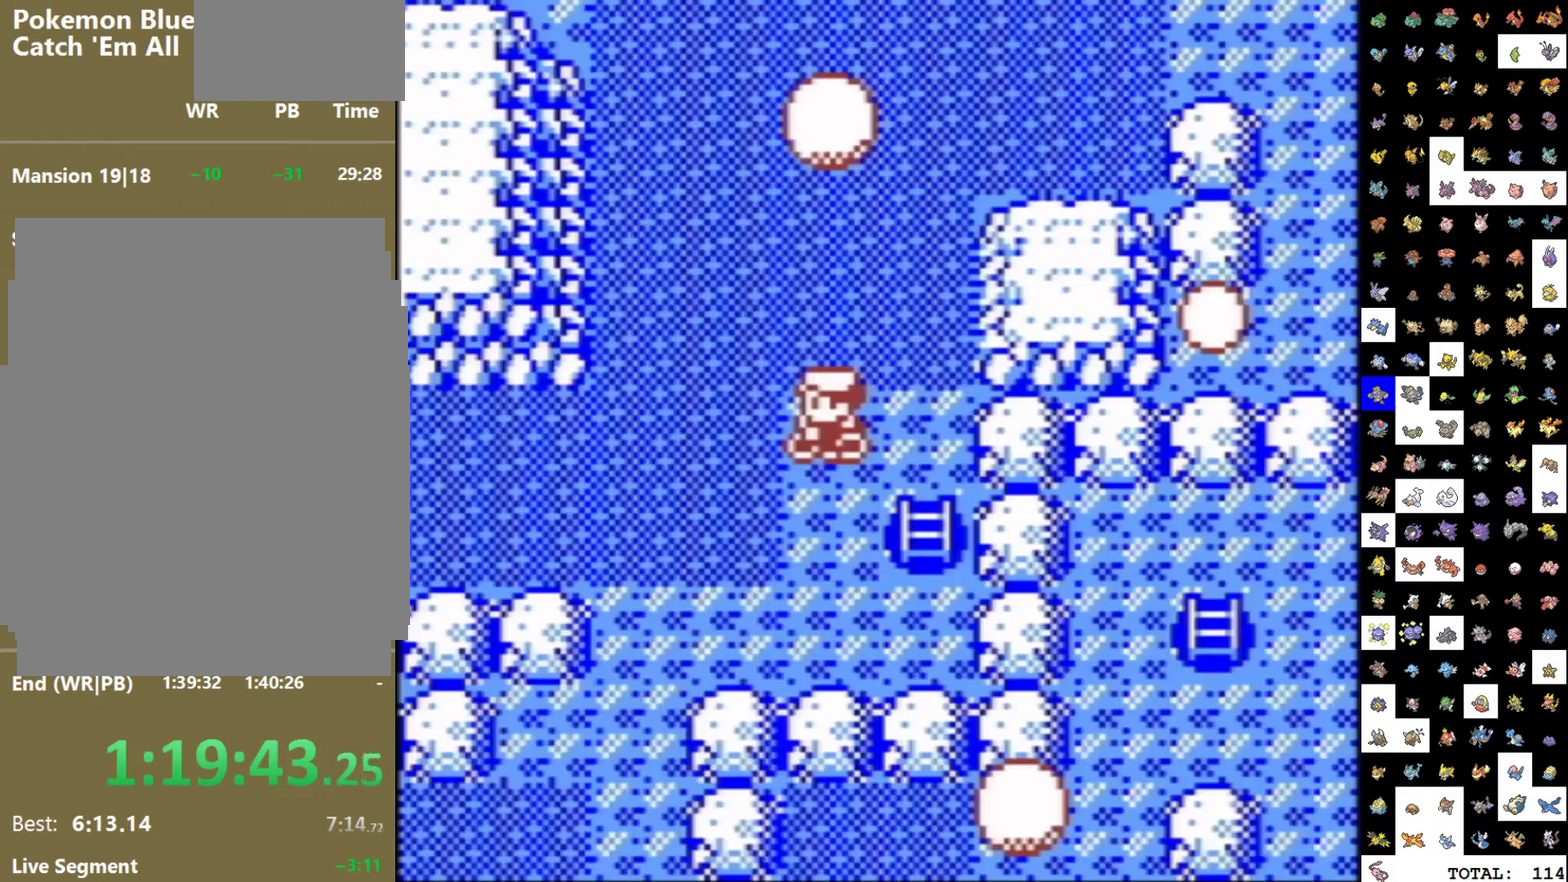
{"buttons": ["DPAD_DOWN"], "events": [[350, "DPAD_DOWN", "down"], [350, "DPAD_RIGHT", "up"]]}
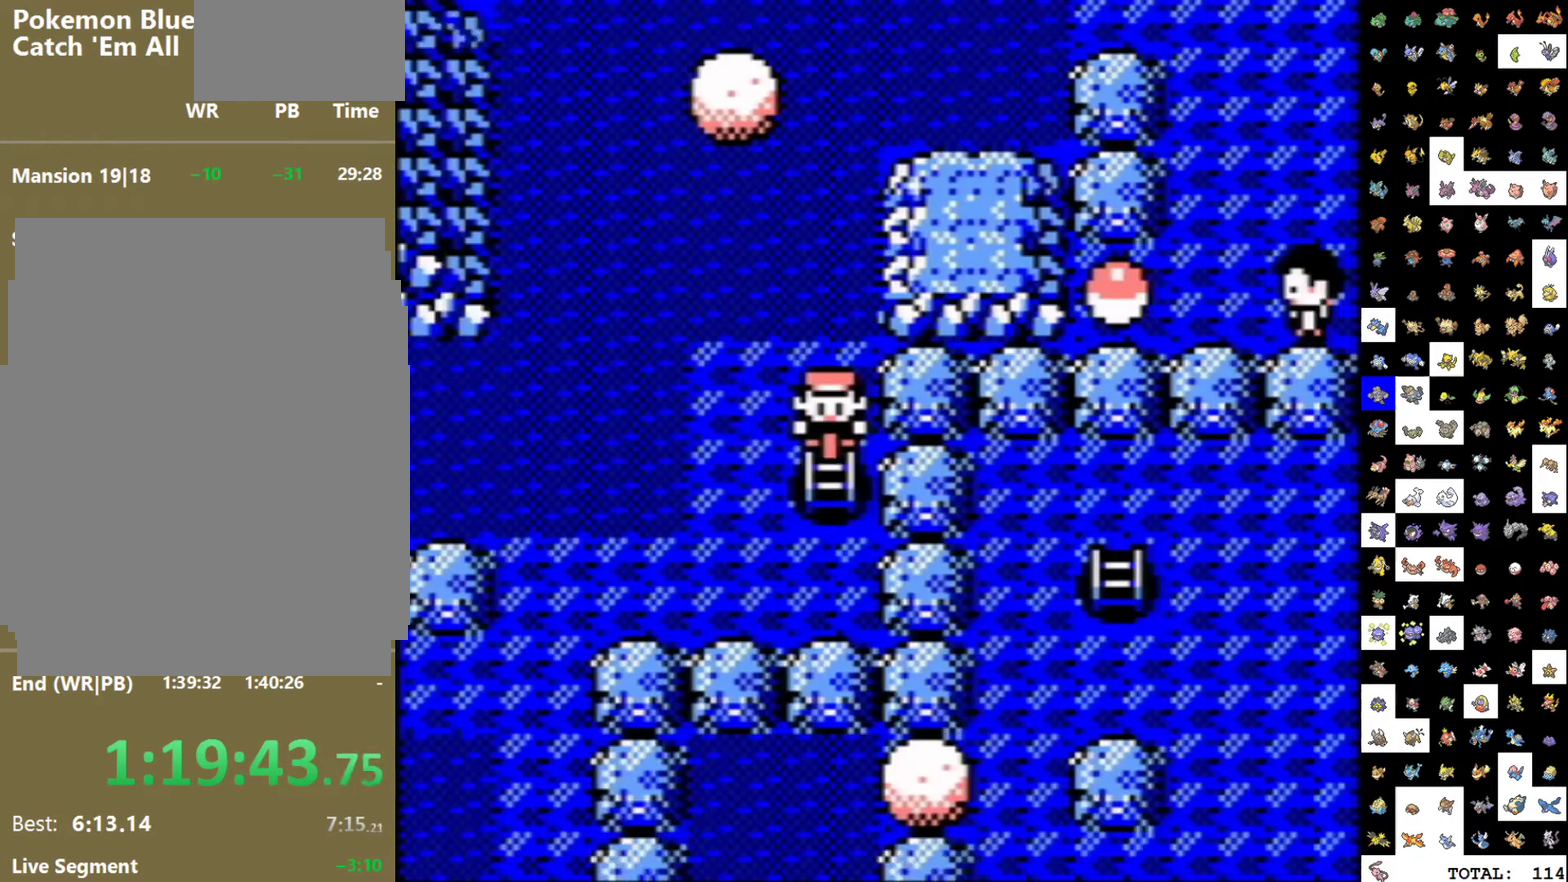
{"buttons": ["DPAD_UP"], "events": [[150, "DPAD_DOWN", "up"], [217, "DPAD_UP", "down"]]}
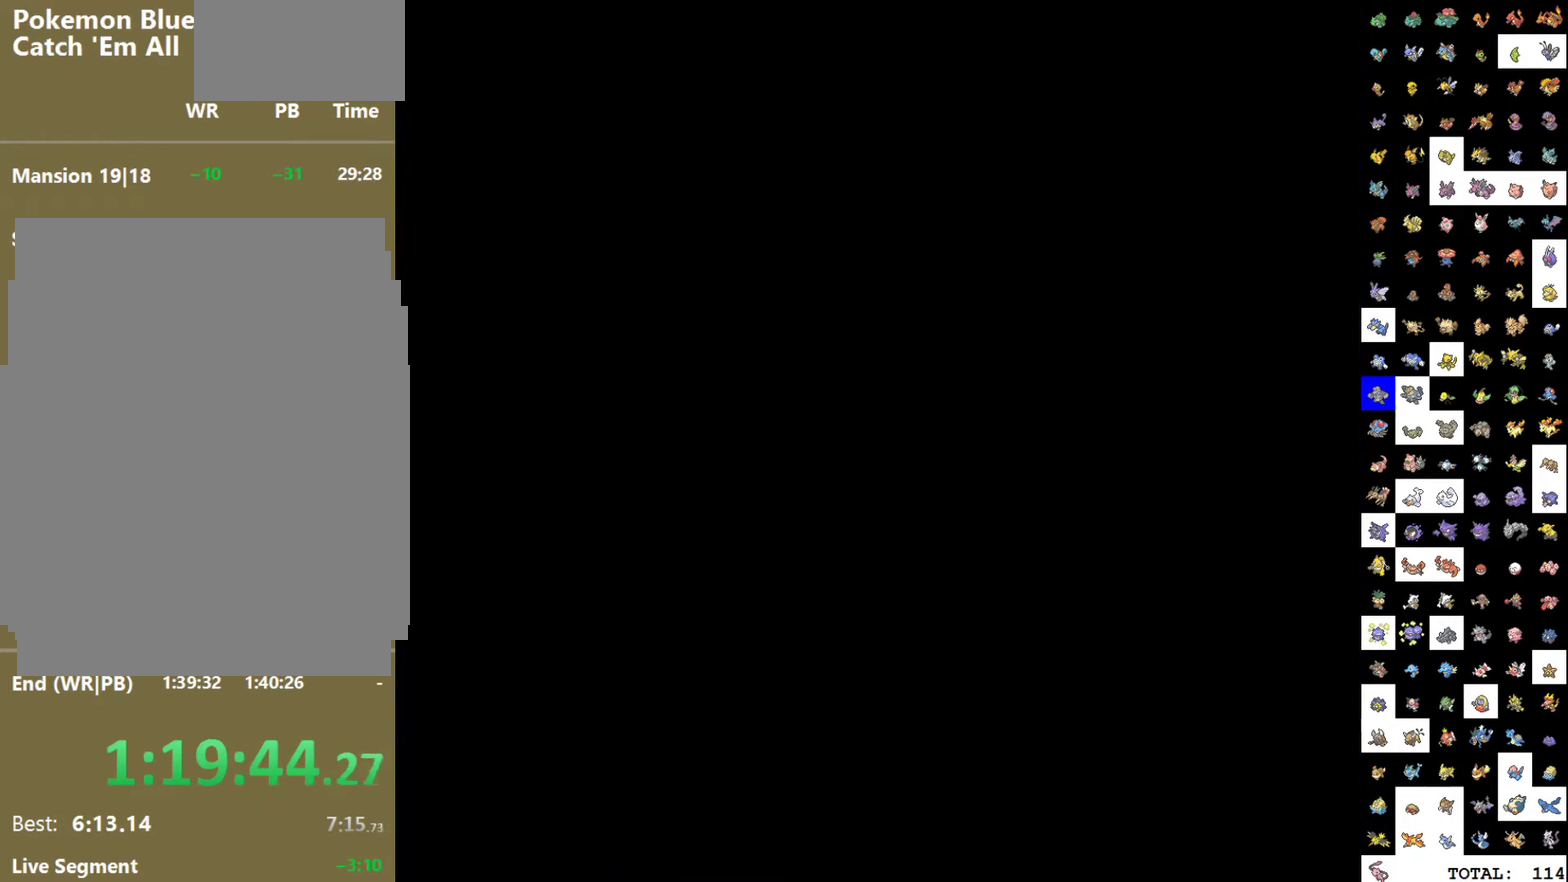
{"buttons": ["DPAD_UP"], "events": []}
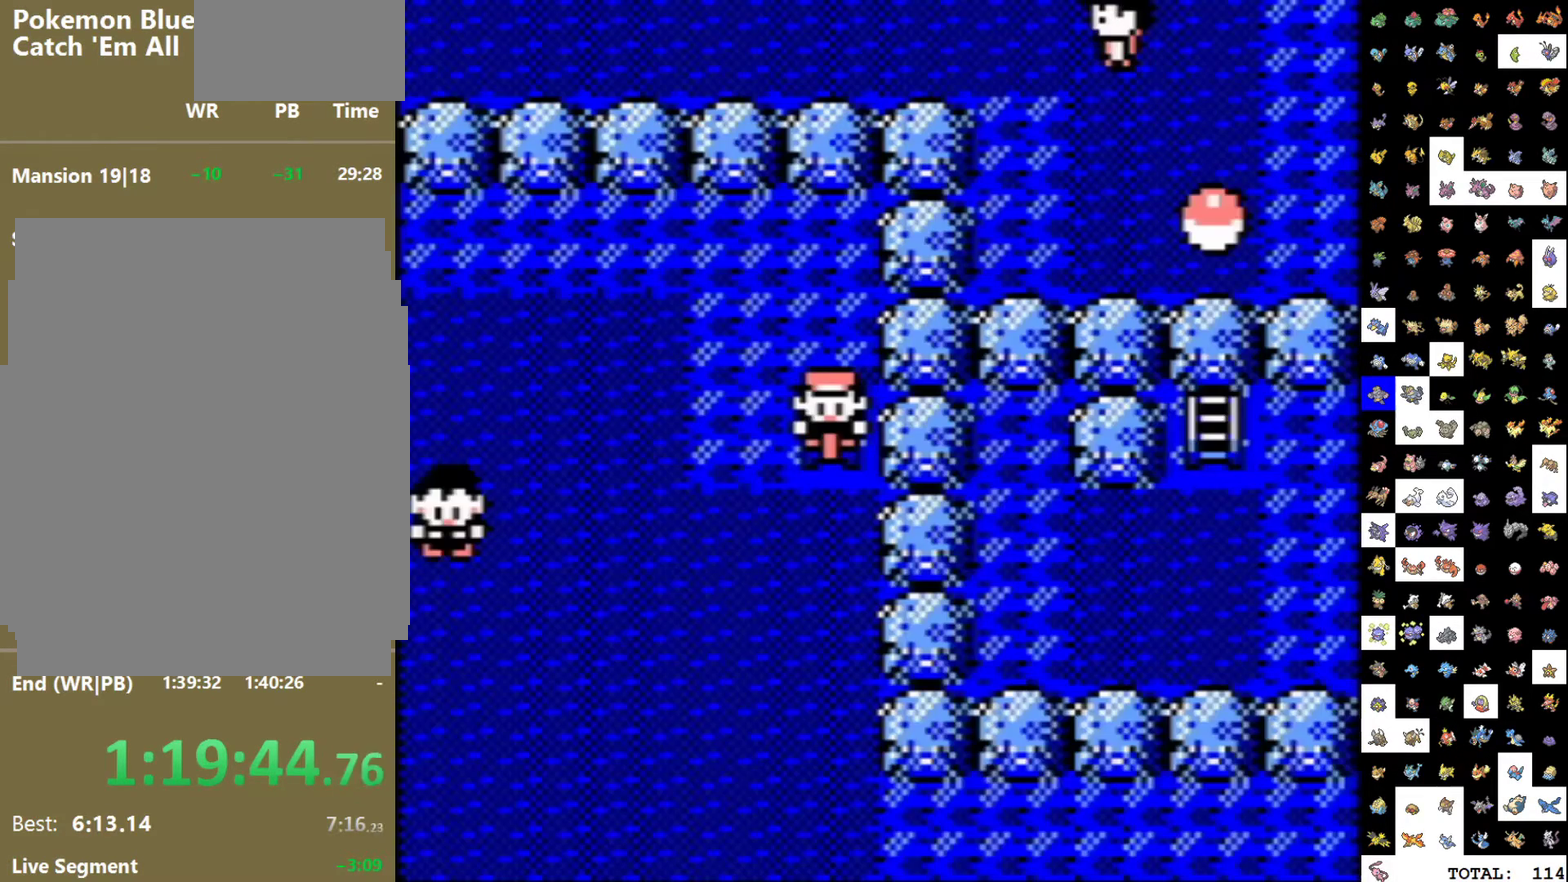
{"buttons": ["DPAD_LEFT"], "events": [[250, "DPAD_UP", "up"], [283, "DPAD_LEFT", "down"]]}
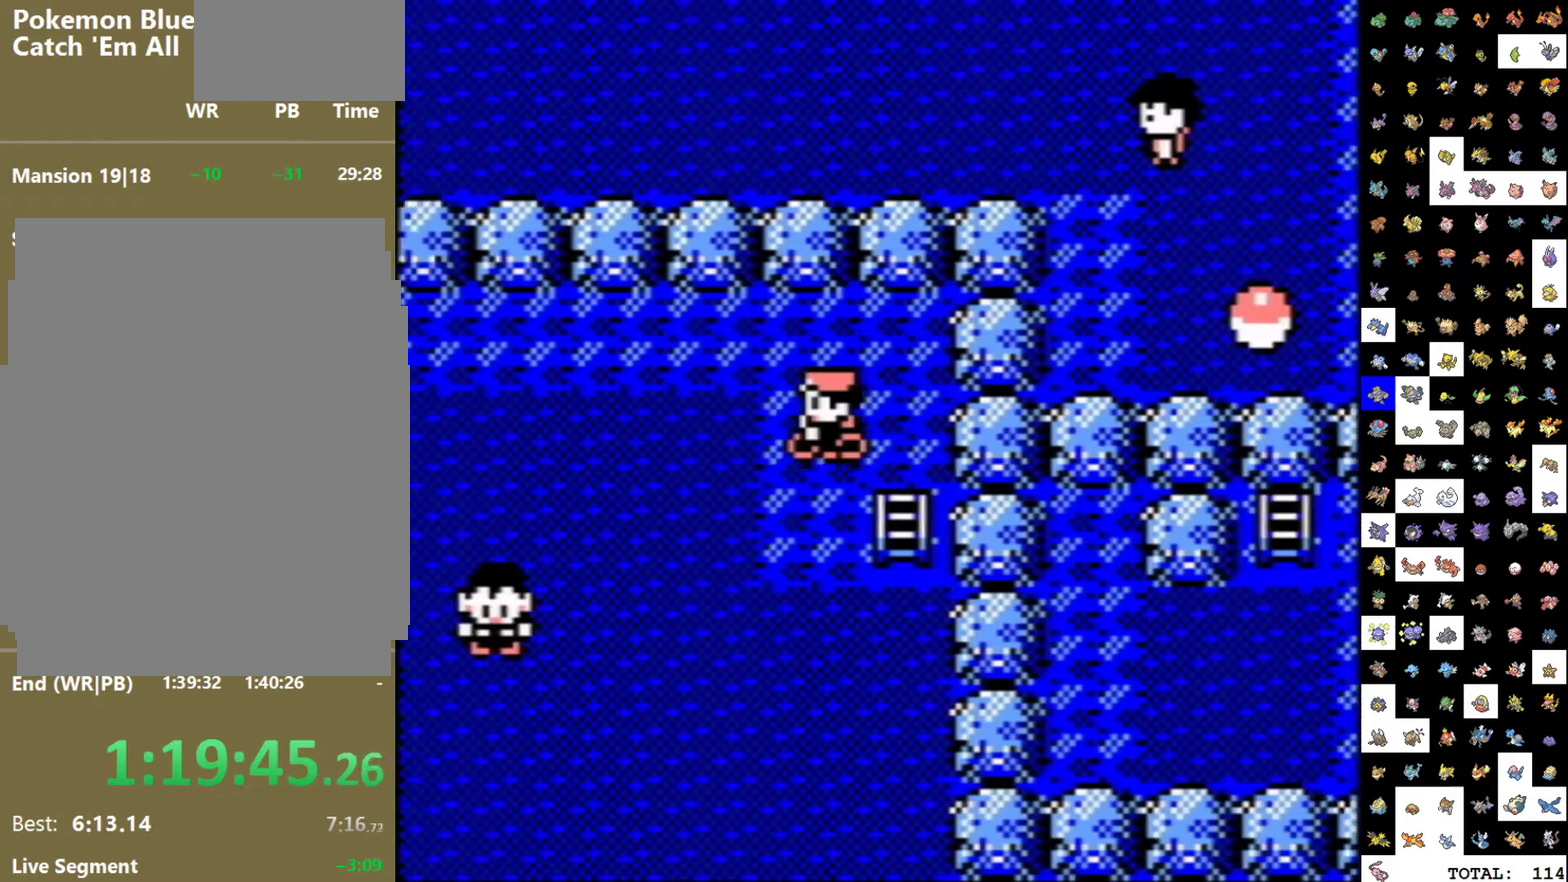
{"buttons": ["DPAD_RIGHT"], "events": [[267, "DPAD_LEFT", "up"], [383, "DPAD_RIGHT", "down"]]}
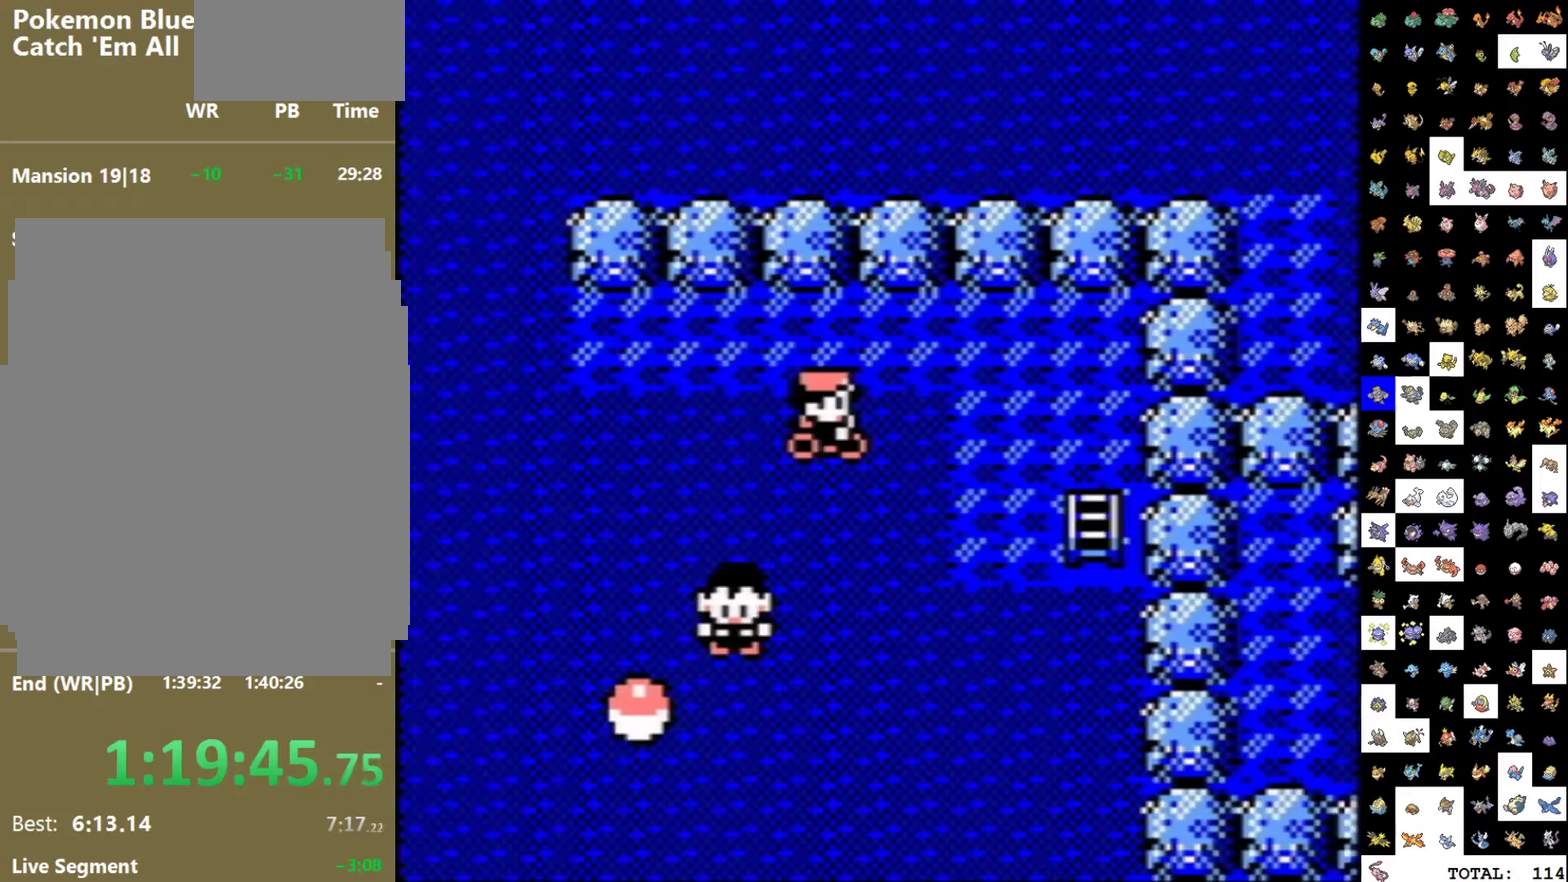
{"buttons": ["DPAD_DOWN"], "events": [[33, "DPAD_RIGHT", "up"], [250, "DPAD_UP", "down"], [317, "DPAD_UP", "up"], [500, "DPAD_DOWN", "down"]]}
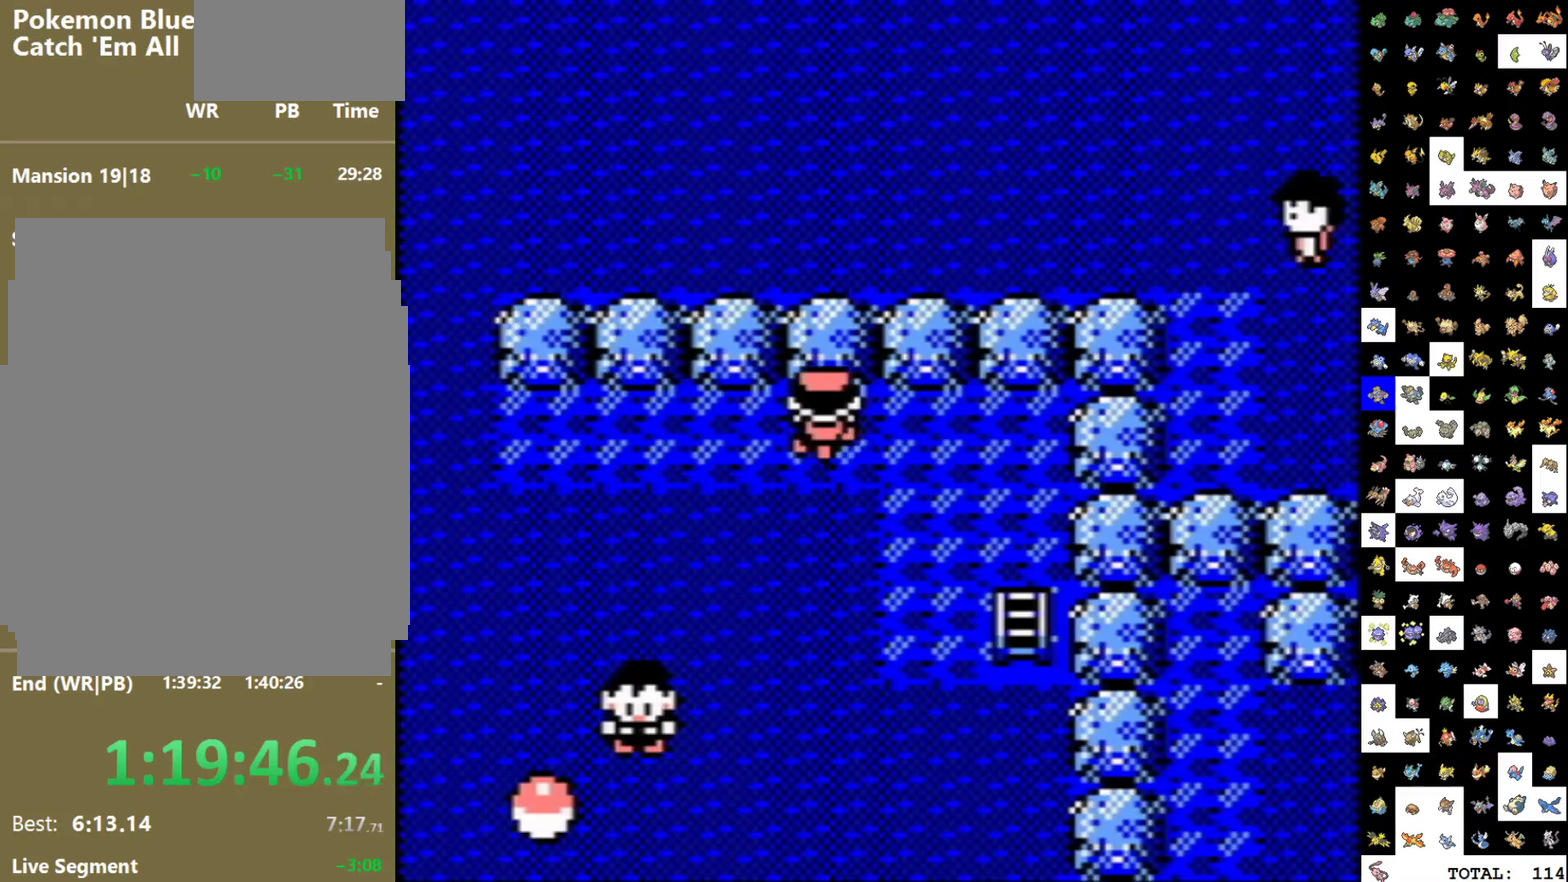
{"buttons": [], "events": [[150, "DPAD_DOWN", "up"], [367, "DPAD_LEFT", "down"], [467, "DPAD_LEFT", "up"]]}
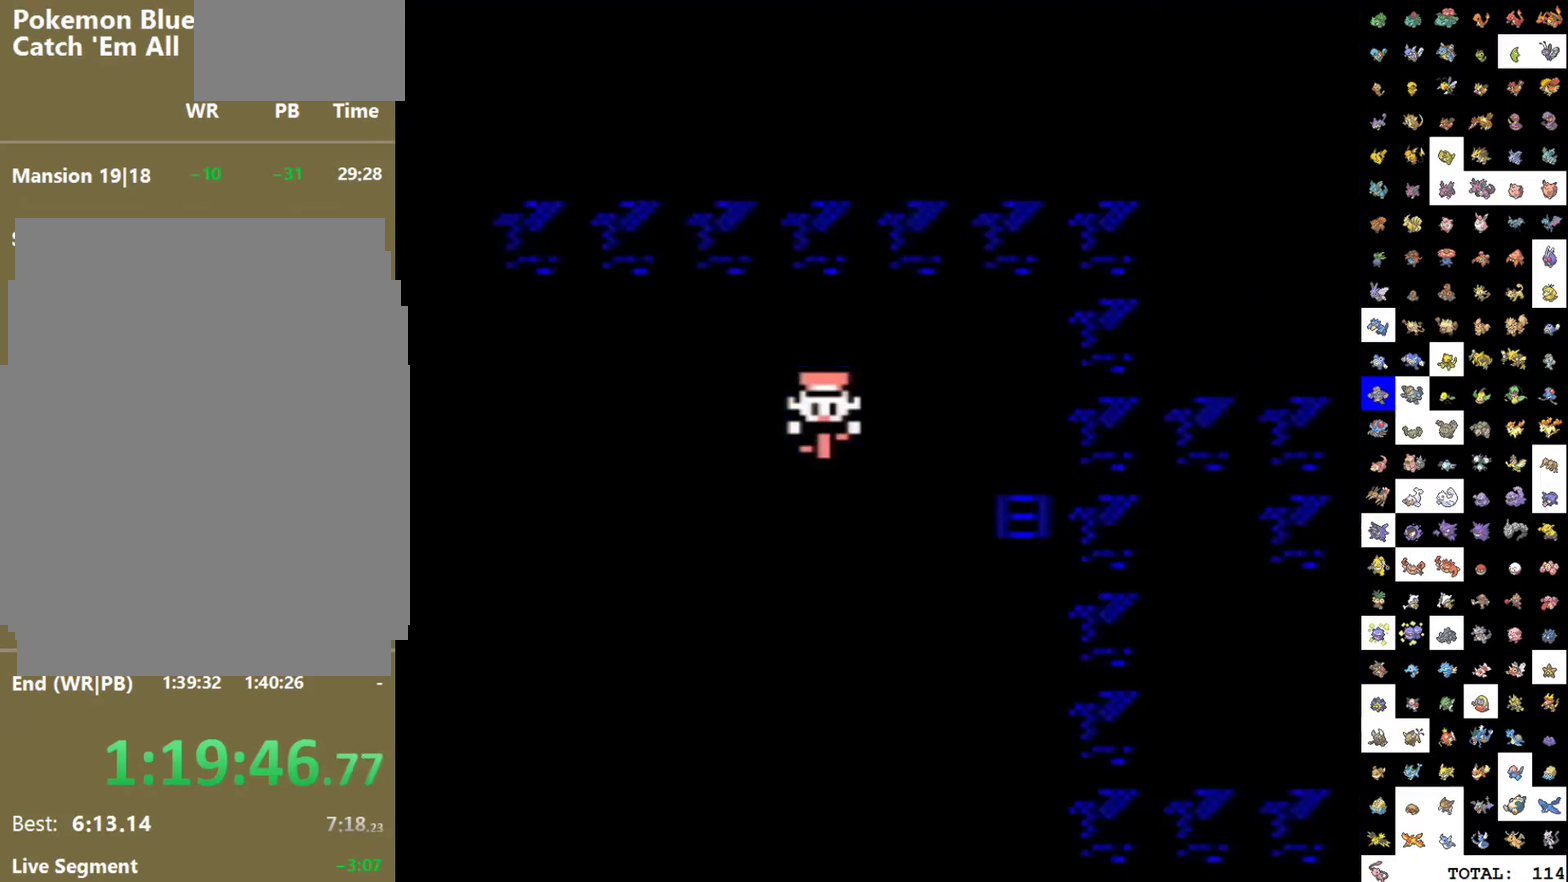
{"buttons": [], "events": []}